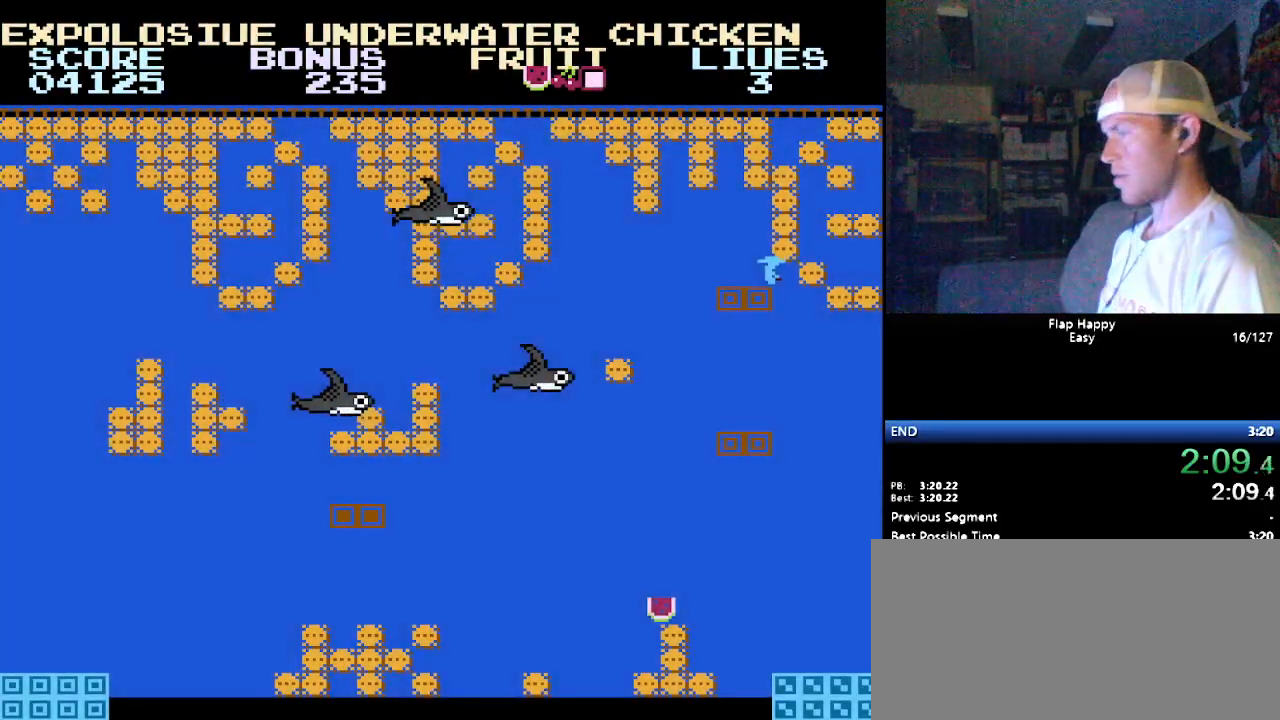
Gameplay with a controller (Nintendo layout); each line is a JSON object with the inputs held at the frame after it. "events" lists button and stick changes between this image and that frame as [ms after this image, input, new state], when the widget could be followed in between. Not read: L3 R3.
{"buttons": ["B", "DPAD_RIGHT"], "events": [[69, "B", "up"], [121, "B", "down"], [241, "B", "up"], [276, "B", "down"], [379, "B", "up"], [448, "B", "down"]]}
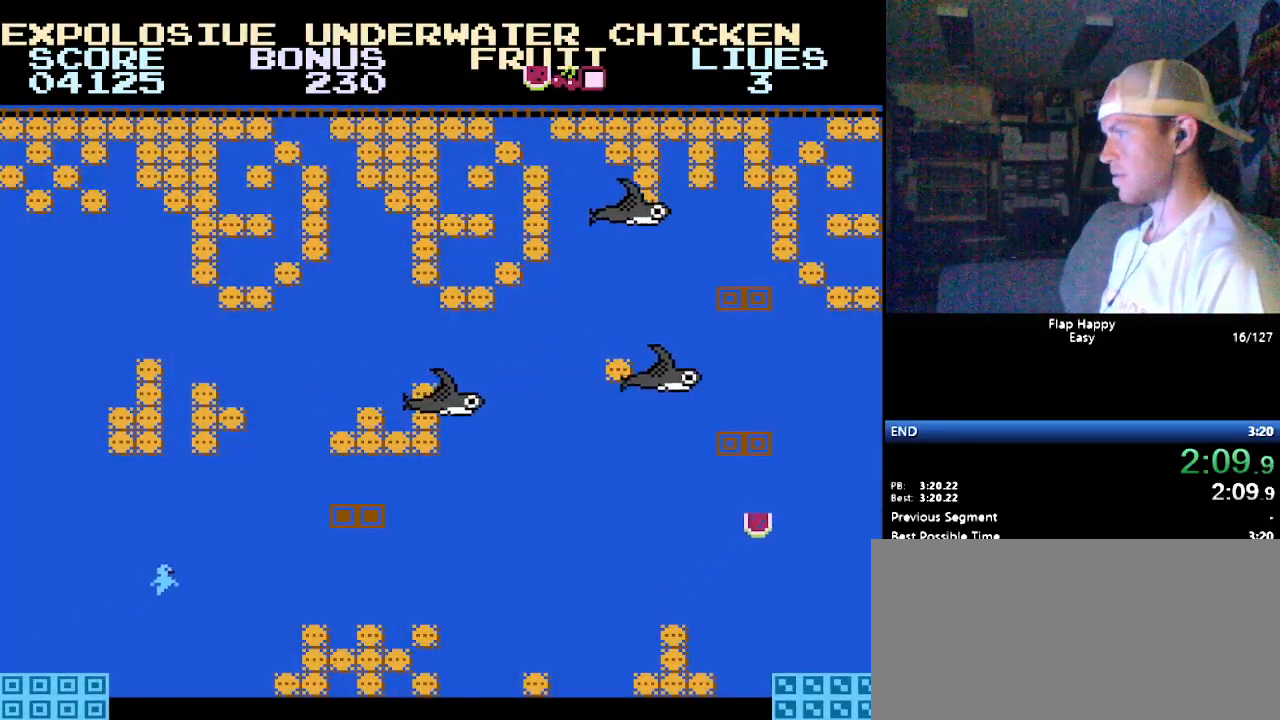
{"buttons": ["B", "DPAD_RIGHT"], "events": [[69, "B", "up"], [138, "B", "down"], [241, "B", "up"], [414, "B", "down"]]}
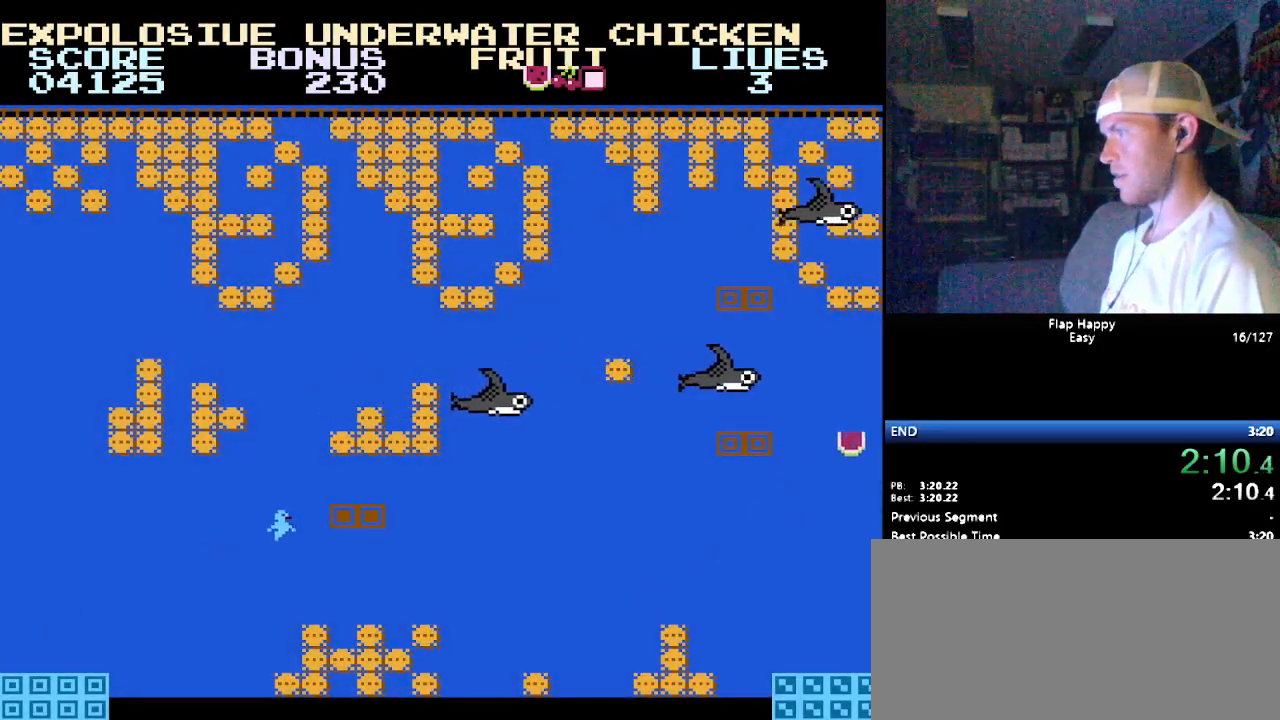
{"buttons": ["DPAD_LEFT"], "events": [[34, "B", "up"], [224, "DPAD_LEFT", "down"], [224, "DPAD_RIGHT", "up"]]}
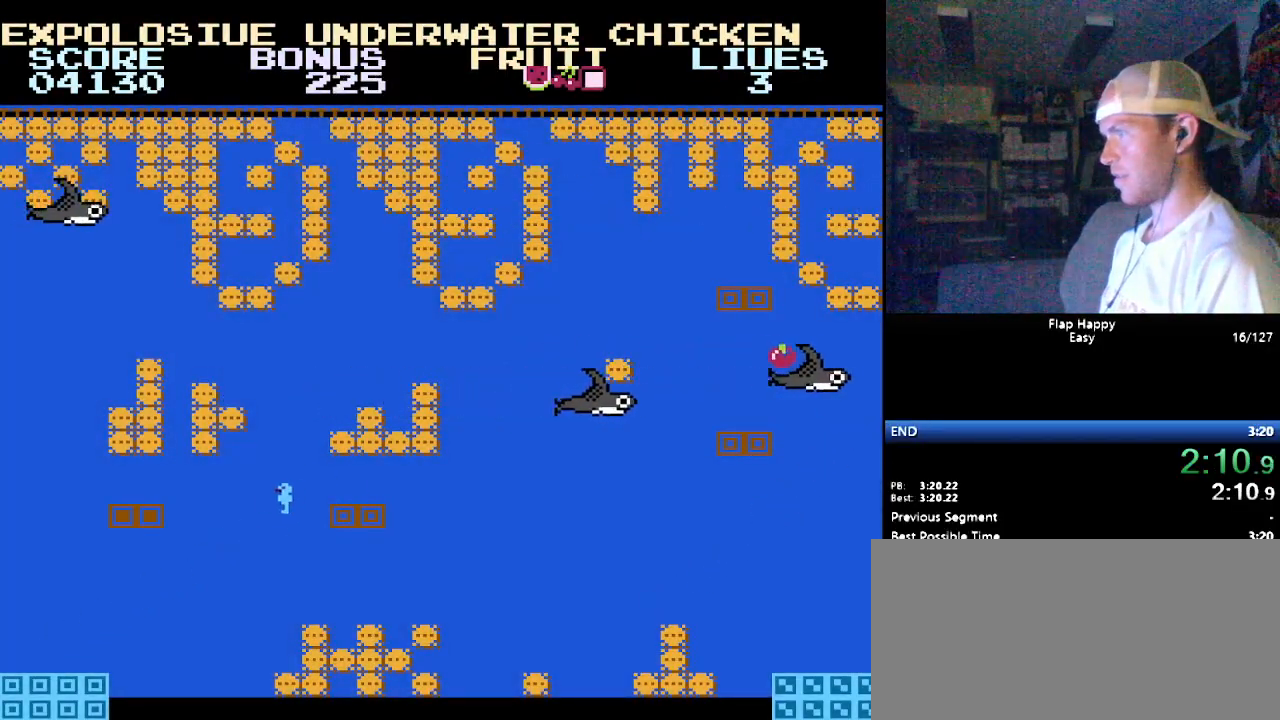
{"buttons": ["DPAD_LEFT"], "events": [[138, "B", "down"], [276, "B", "up"]]}
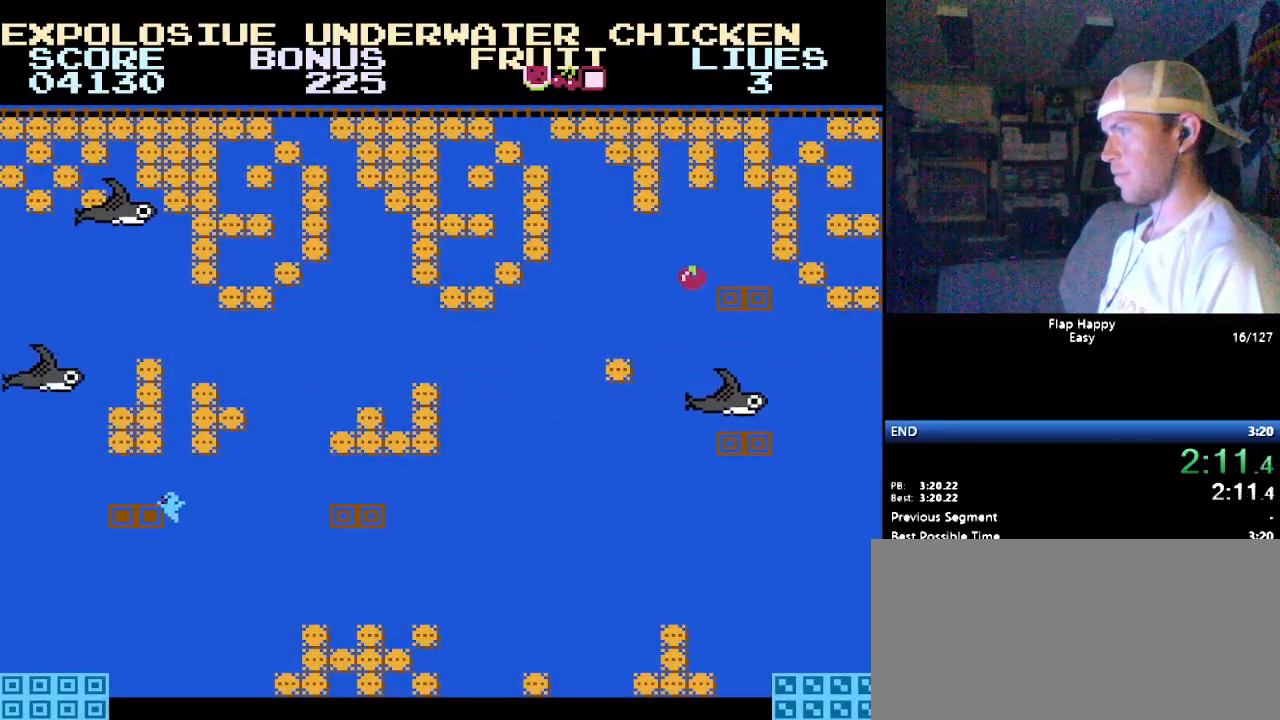
{"buttons": ["DPAD_RIGHT"], "events": [[86, "DPAD_LEFT", "up"], [86, "DPAD_RIGHT", "down"]]}
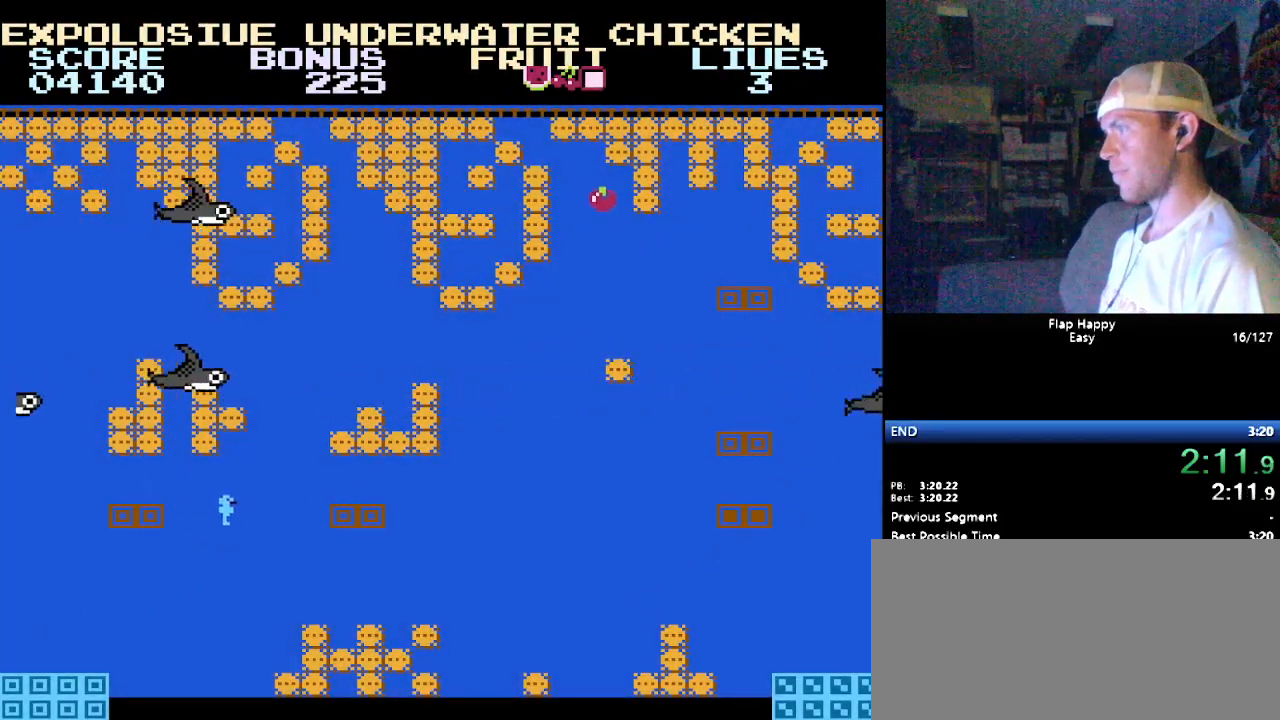
{"buttons": ["DPAD_RIGHT"], "events": [[69, "B", "down"], [138, "B", "up"]]}
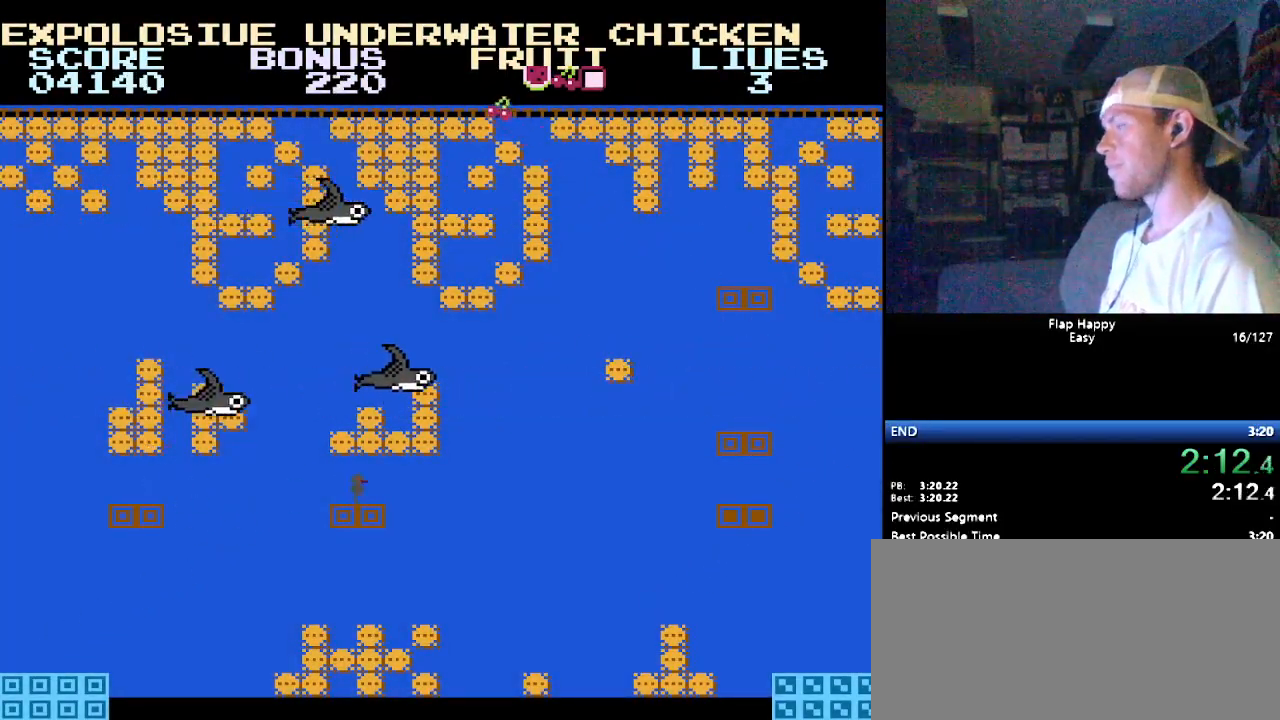
{"buttons": ["B", "DPAD_RIGHT"], "events": [[500, "B", "down"]]}
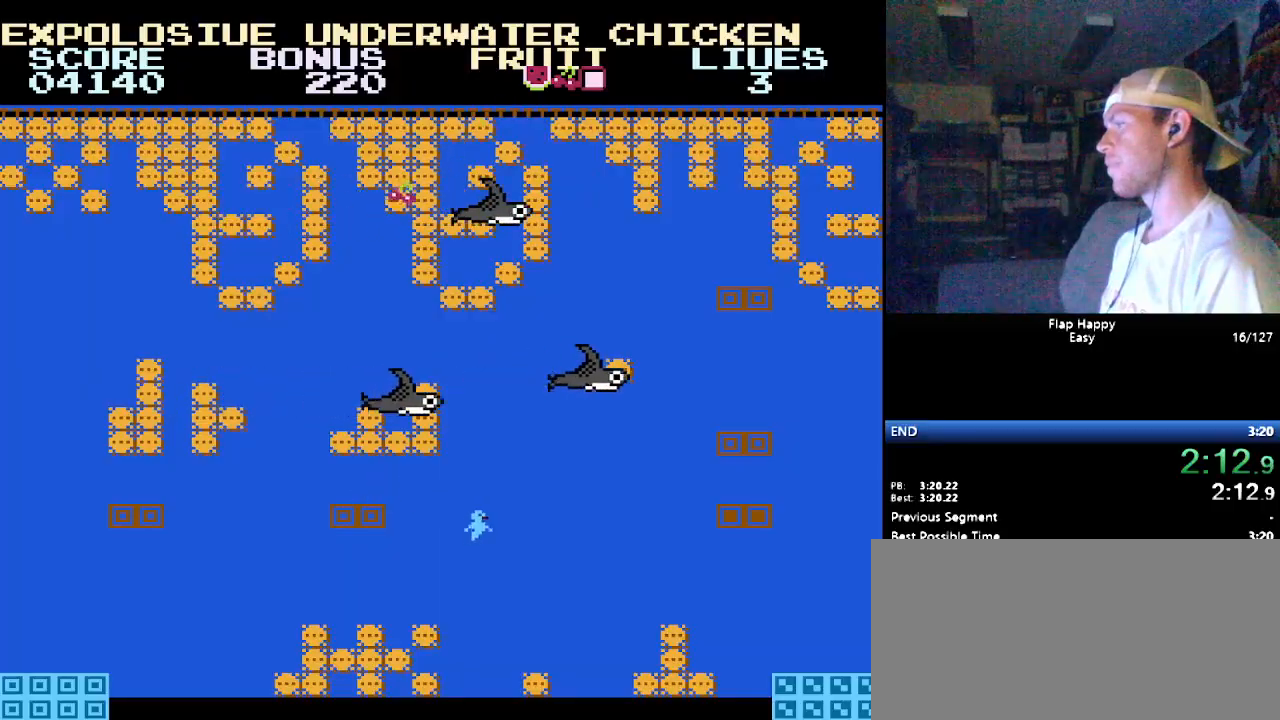
{"buttons": ["DPAD_RIGHT"], "events": [[86, "B", "up"]]}
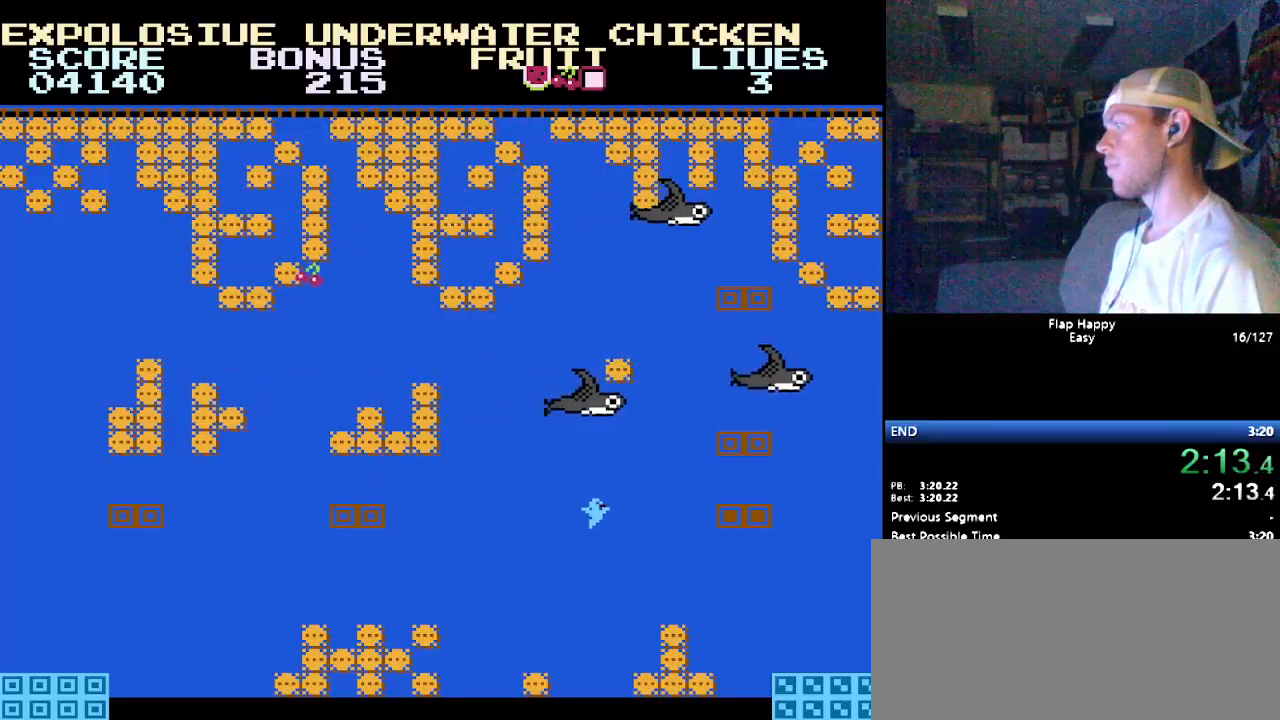
{"buttons": ["DPAD_RIGHT"], "events": [[86, "B", "down"], [259, "B", "up"]]}
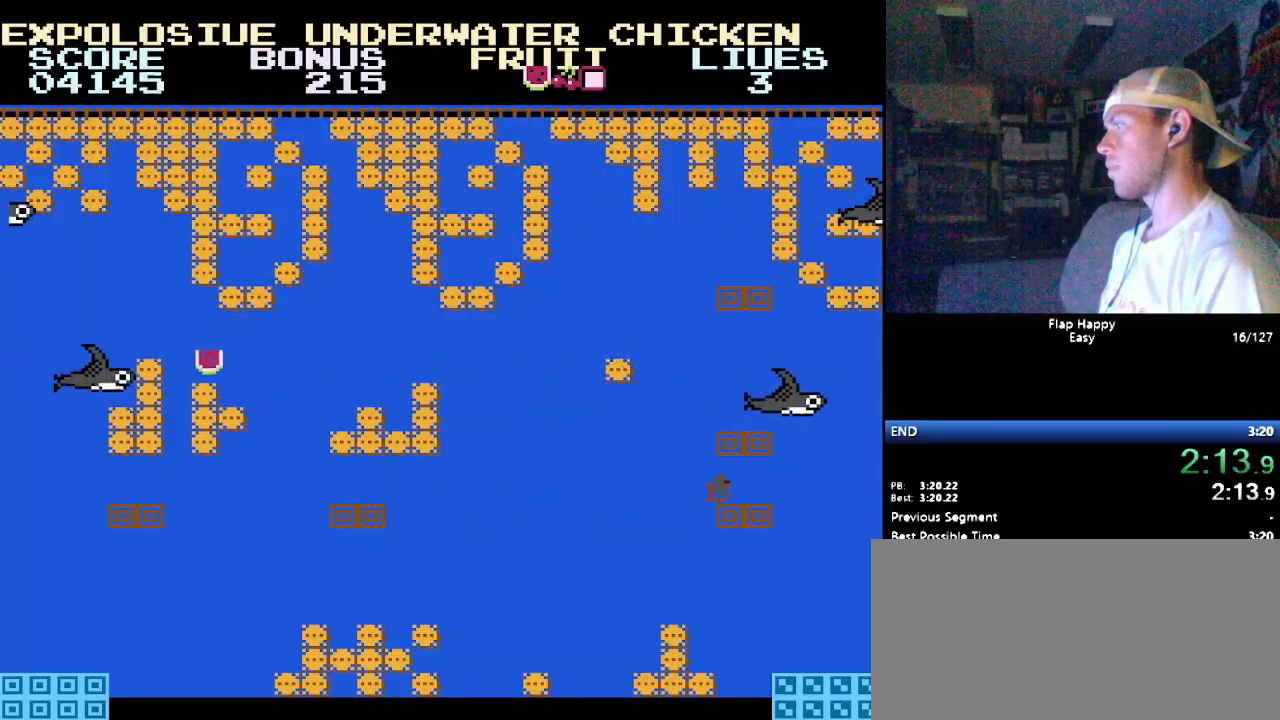
{"buttons": [], "events": [[345, "DPAD_RIGHT", "up"]]}
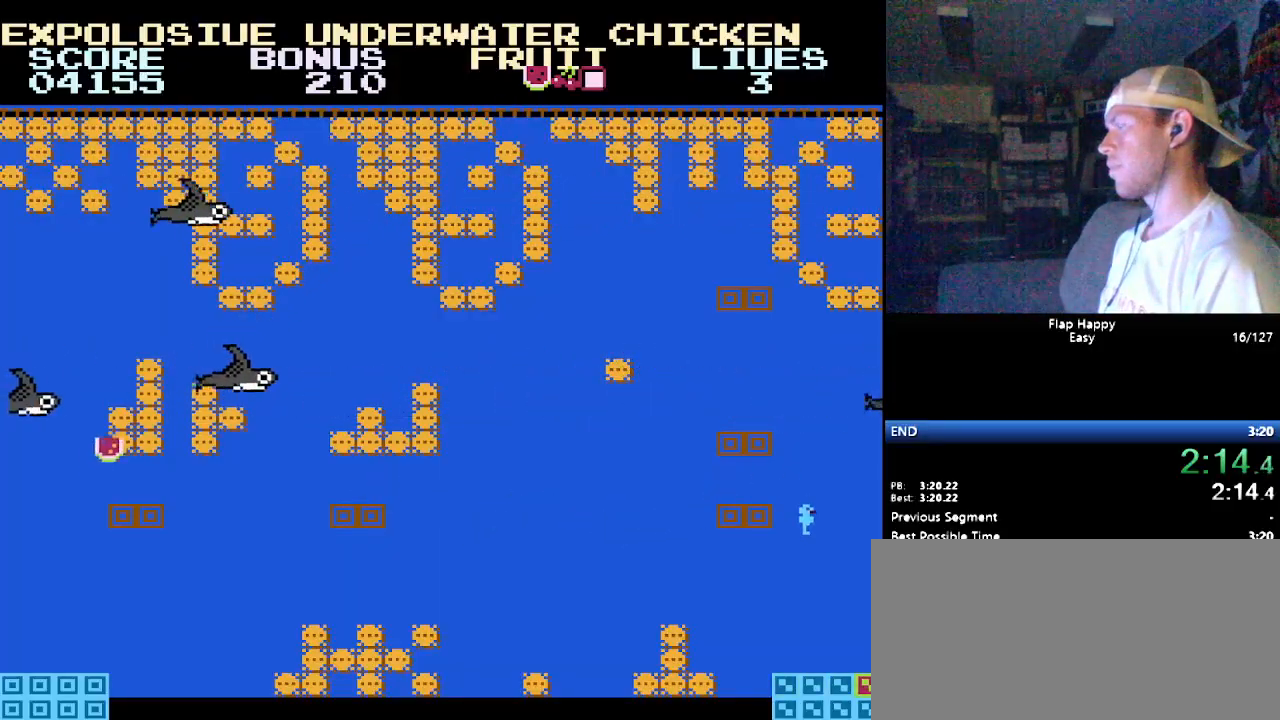
{"buttons": [], "events": []}
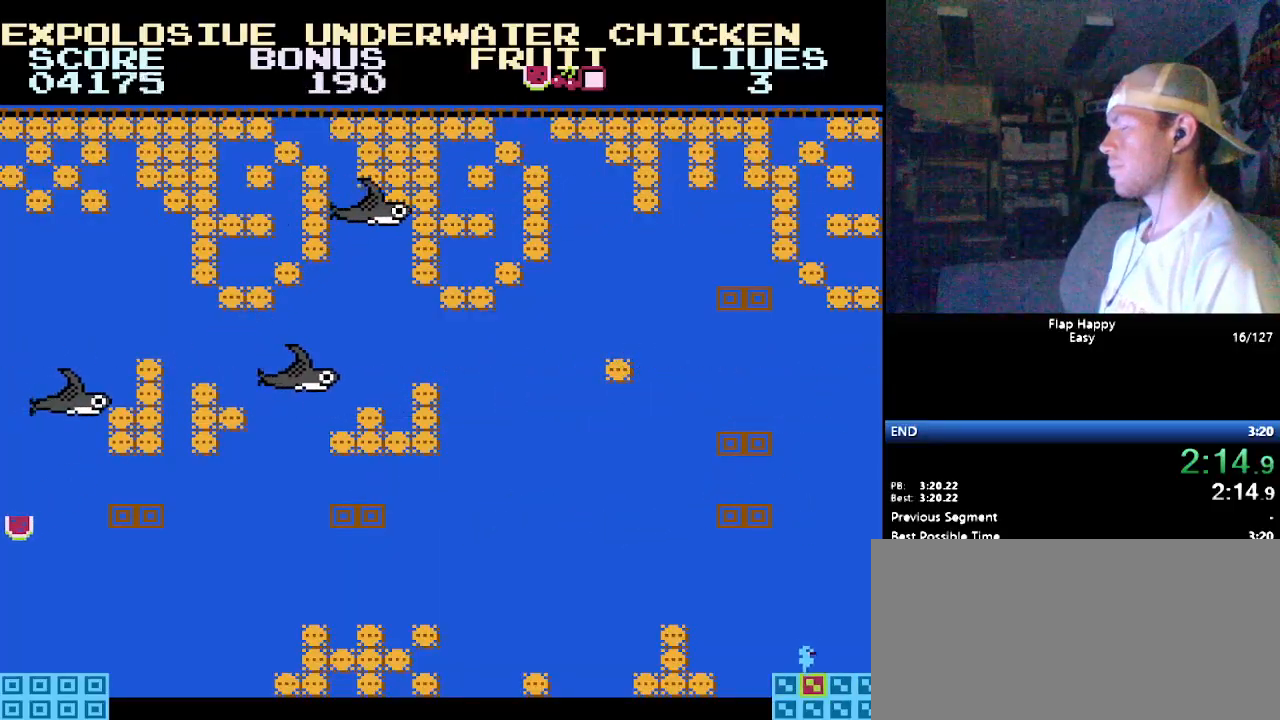
{"buttons": [], "events": []}
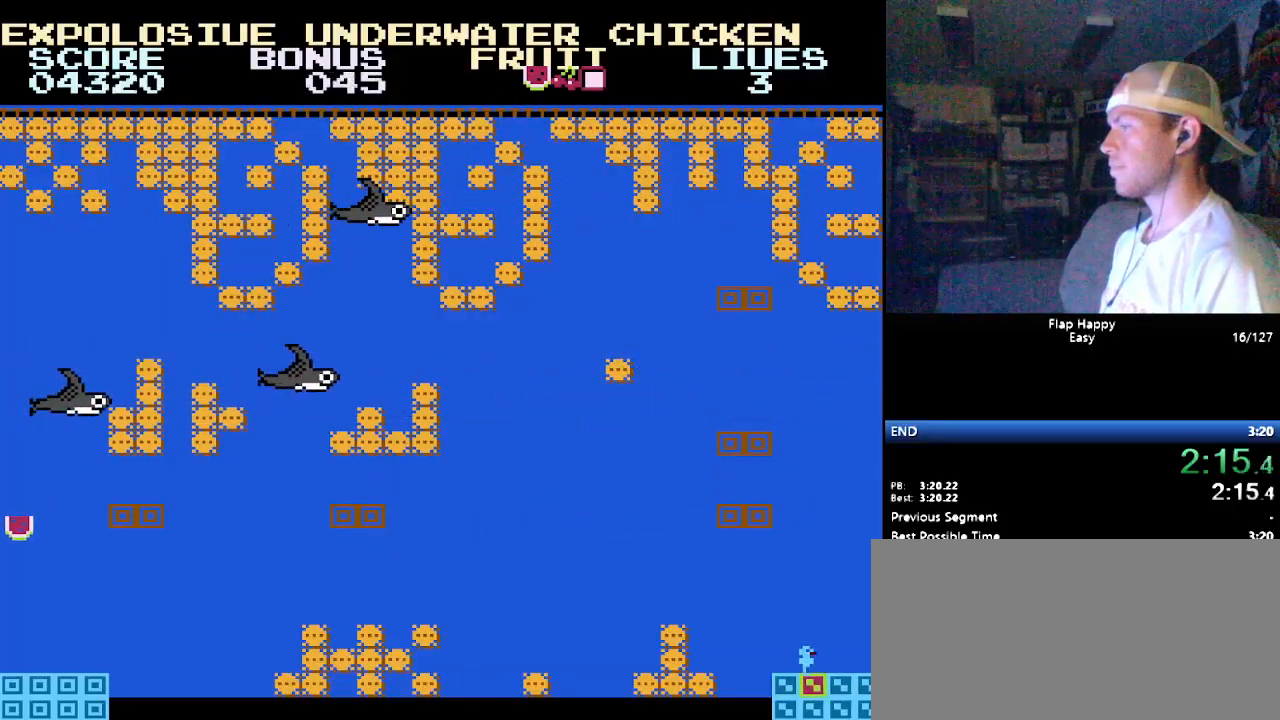
{"buttons": [], "events": []}
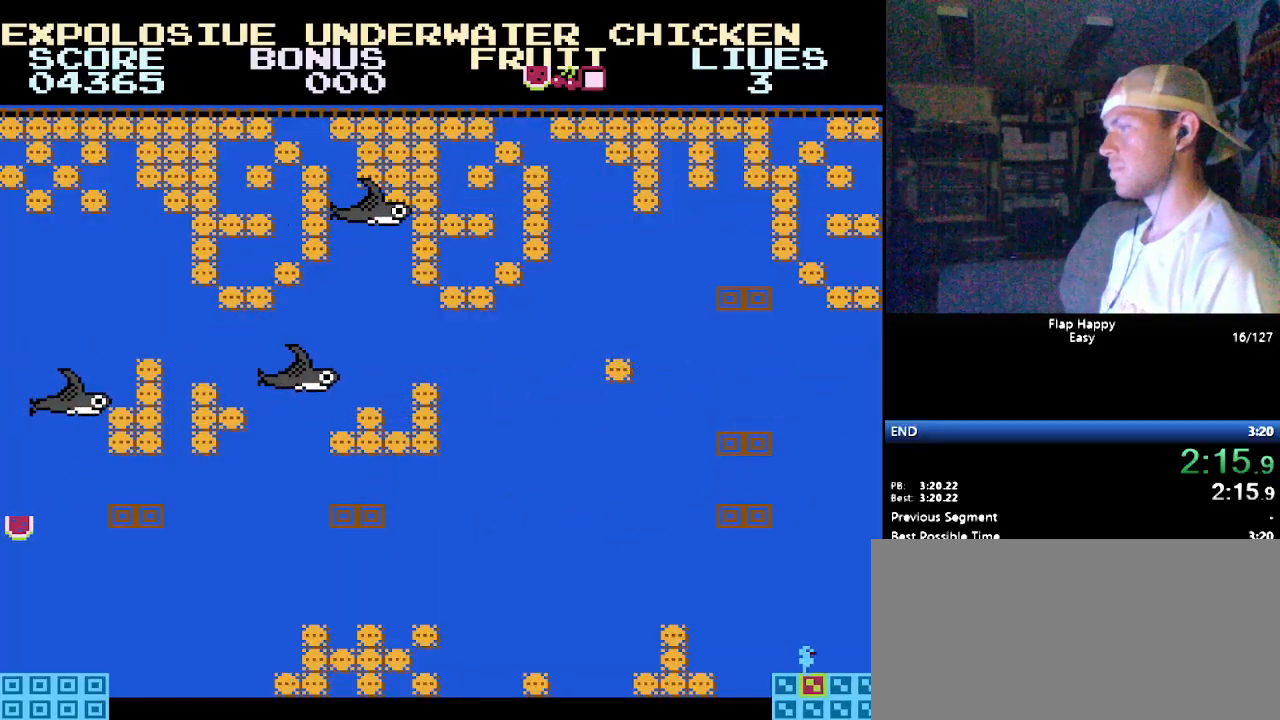
{"buttons": [], "events": []}
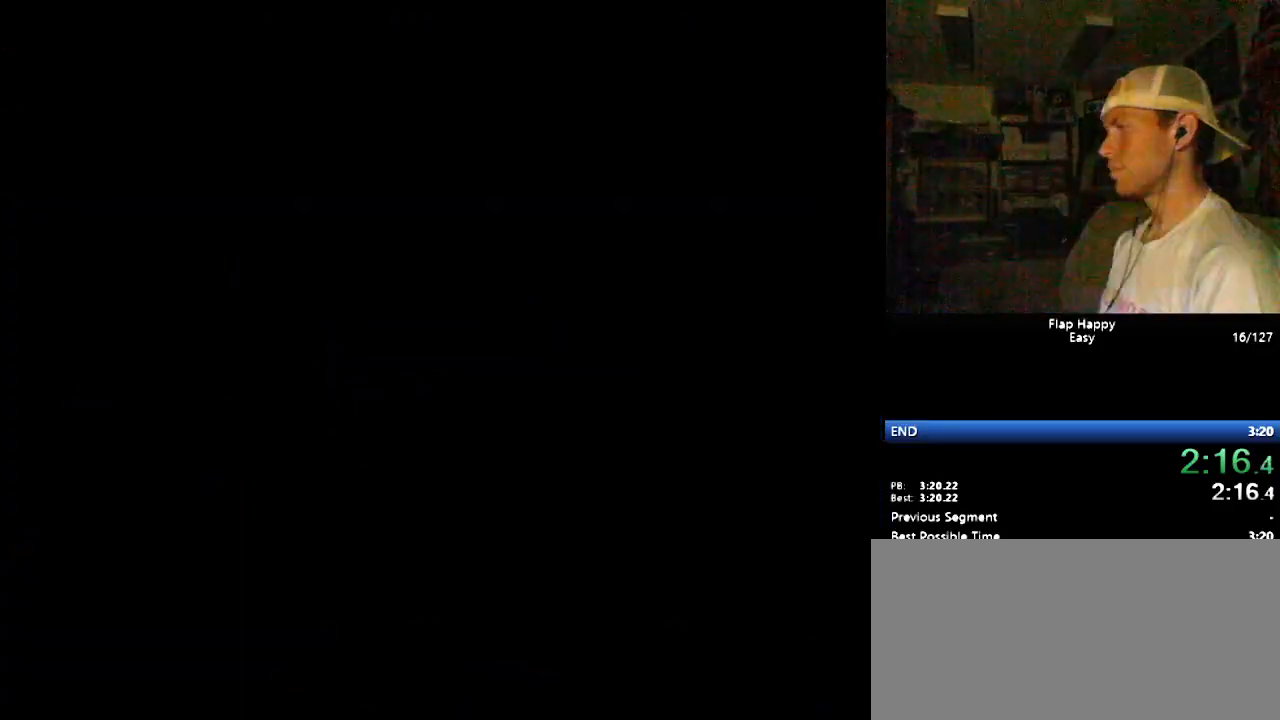
{"buttons": ["B"], "events": [[172, "B", "down"], [276, "B", "up"], [345, "B", "down"], [397, "B", "up"], [414, "B", "down"], [431, "B", "up"], [500, "B", "down"]]}
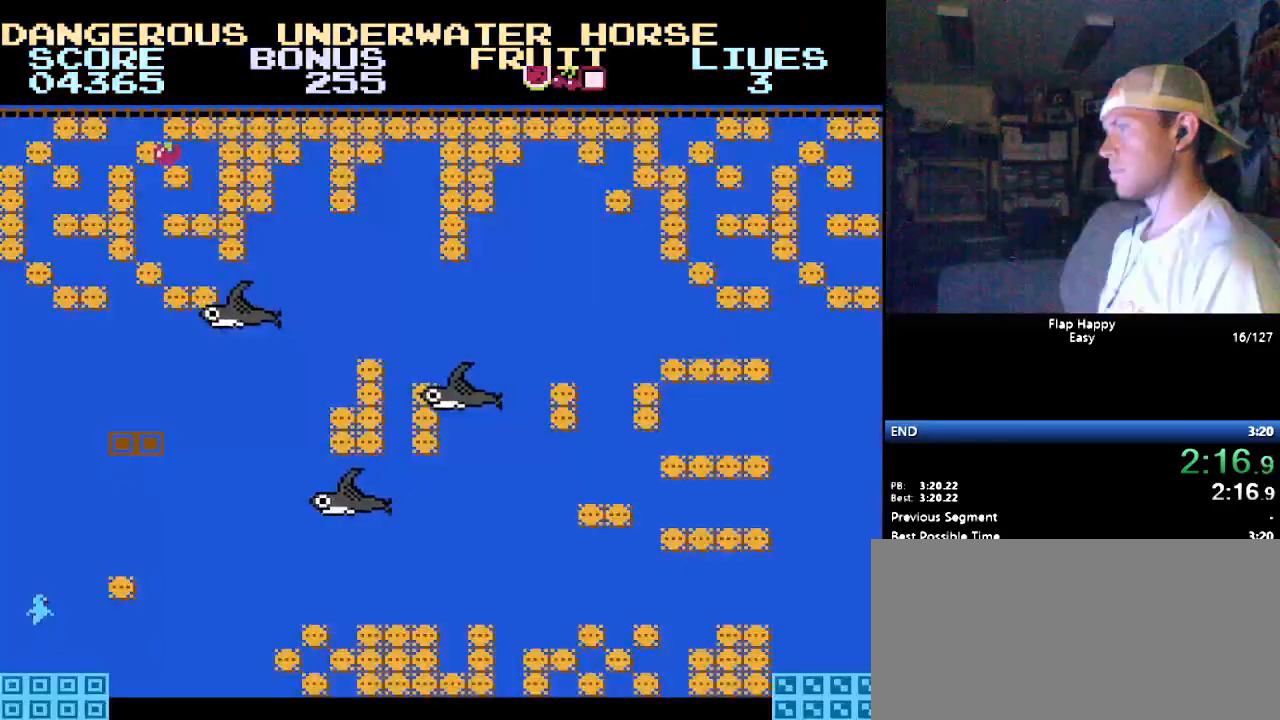
{"buttons": [], "events": [[69, "B", "up"], [241, "DPAD_RIGHT", "down"], [328, "DPAD_RIGHT", "up"], [345, "B", "down"], [466, "B", "up"]]}
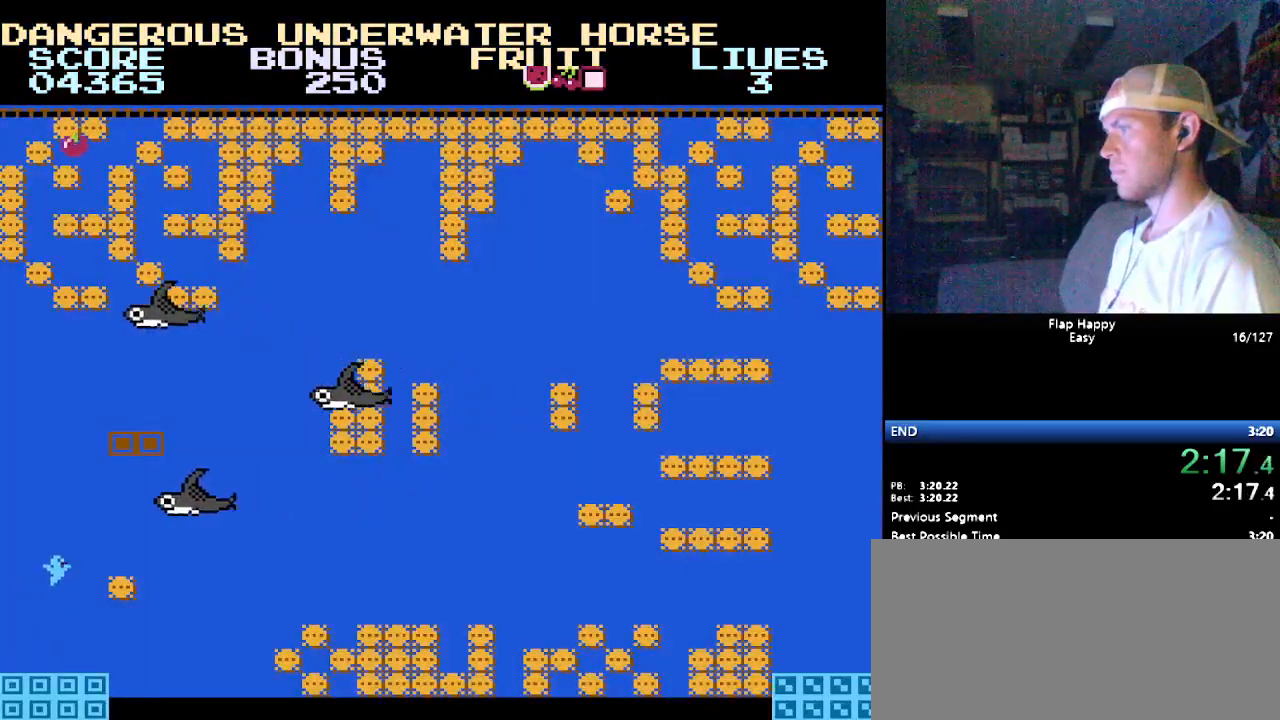
{"buttons": ["DPAD_RIGHT"], "events": [[345, "B", "down"], [397, "DPAD_RIGHT", "down"], [483, "B", "up"]]}
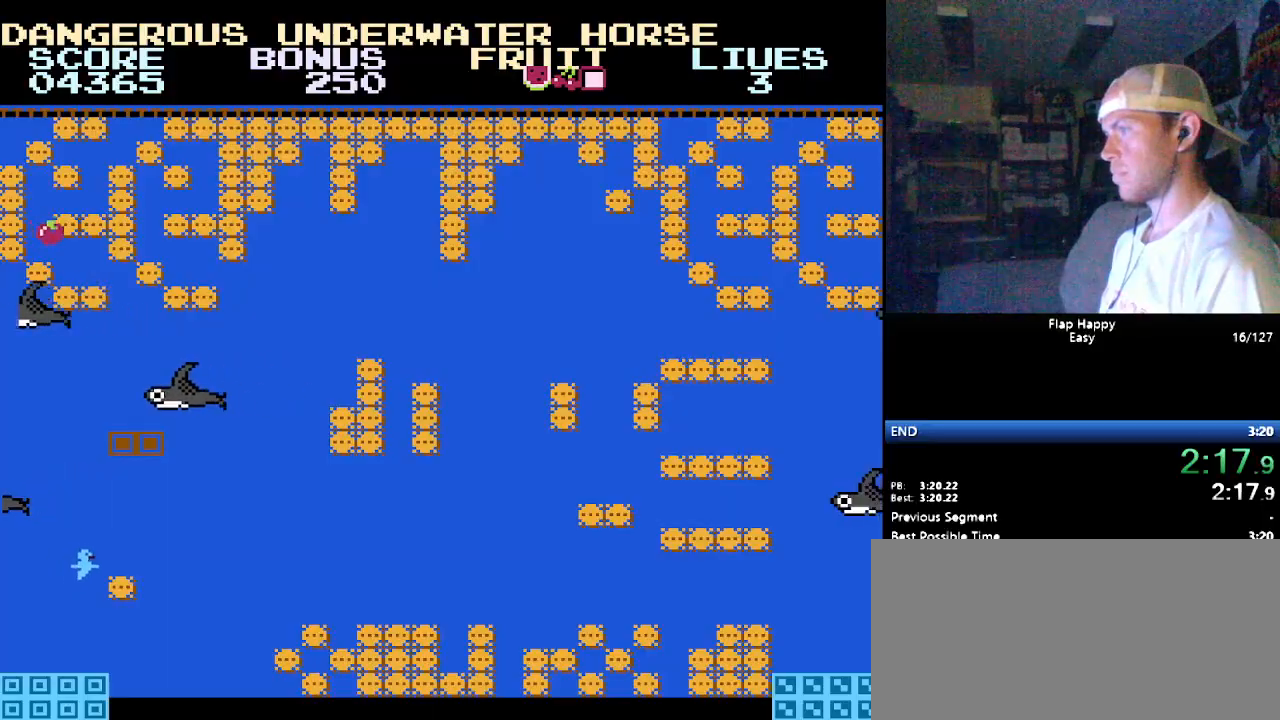
{"buttons": ["B"], "events": [[86, "B", "down"], [138, "B", "up"], [379, "B", "down"], [448, "B", "up"], [448, "DPAD_RIGHT", "up"], [500, "B", "down"]]}
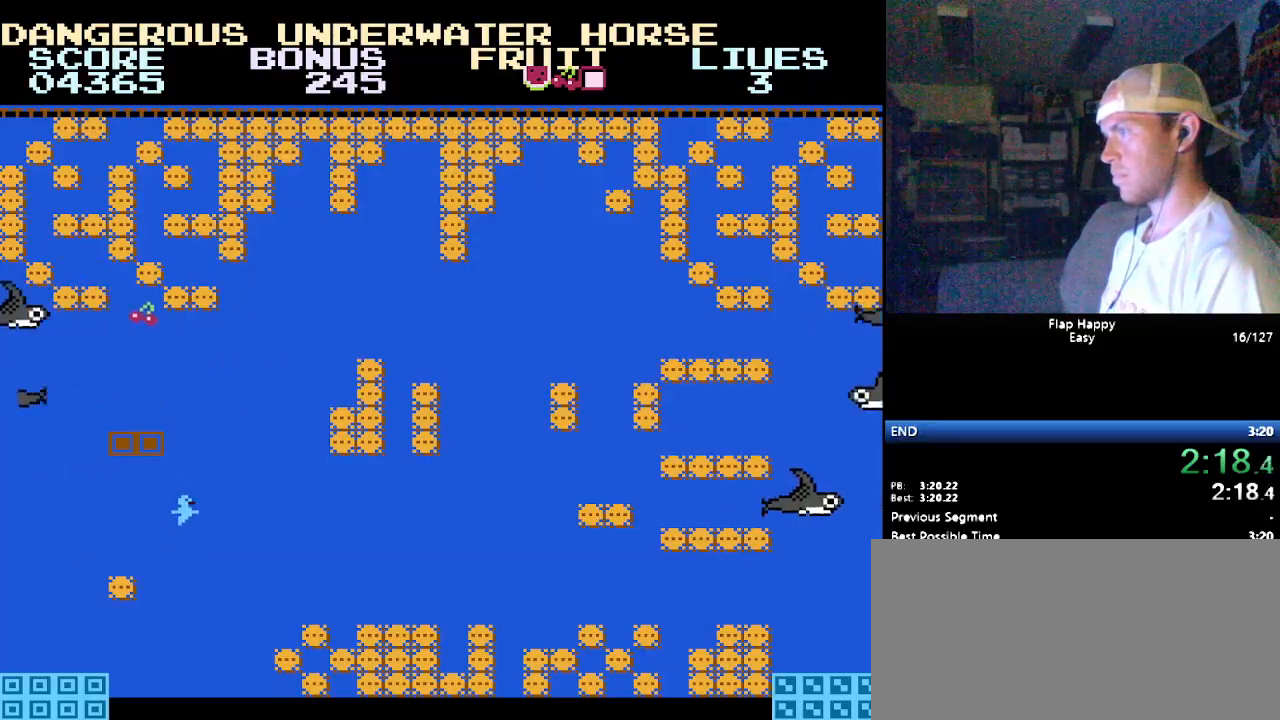
{"buttons": ["B", "DPAD_LEFT"], "events": [[103, "B", "up"], [155, "B", "down"], [345, "B", "up"], [379, "B", "down"], [397, "DPAD_LEFT", "down"]]}
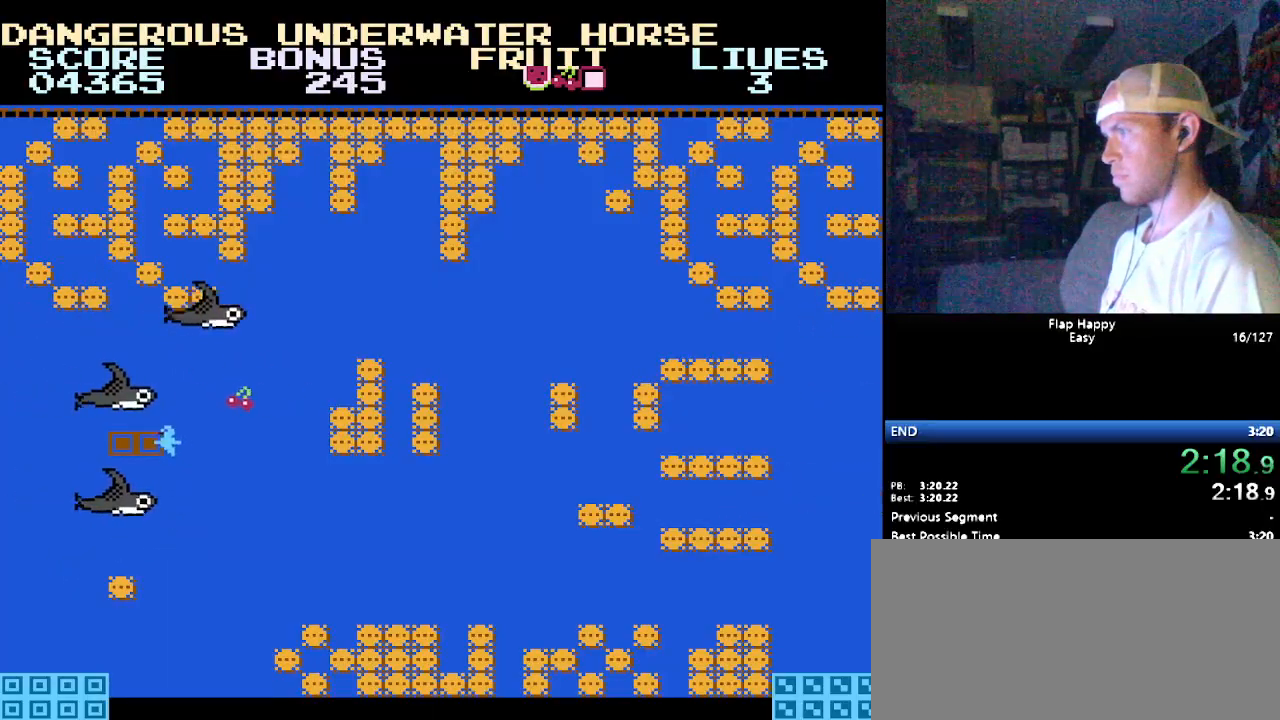
{"buttons": ["B", "DPAD_RIGHT"], "events": [[17, "B", "up"], [52, "DPAD_LEFT", "up"], [345, "B", "down"], [431, "B", "up"], [500, "B", "down"], [500, "DPAD_RIGHT", "down"]]}
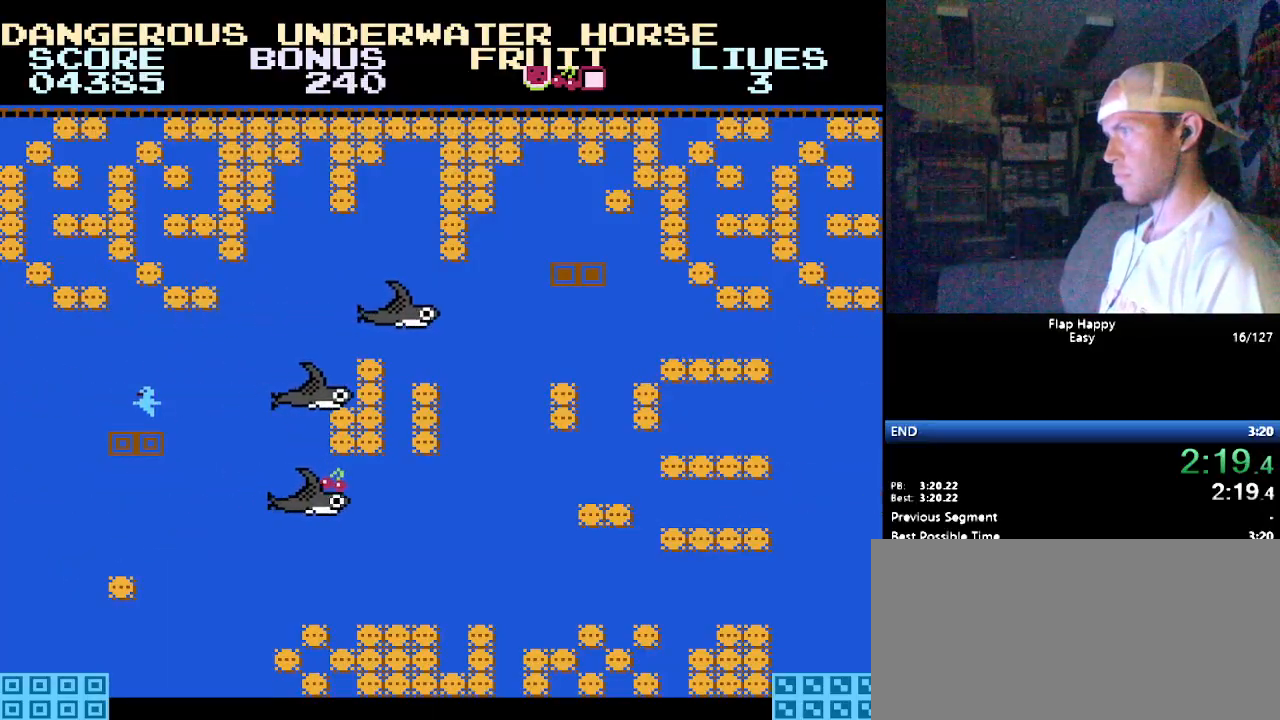
{"buttons": ["DPAD_RIGHT"], "events": [[86, "B", "up"], [138, "B", "down"], [259, "B", "up"]]}
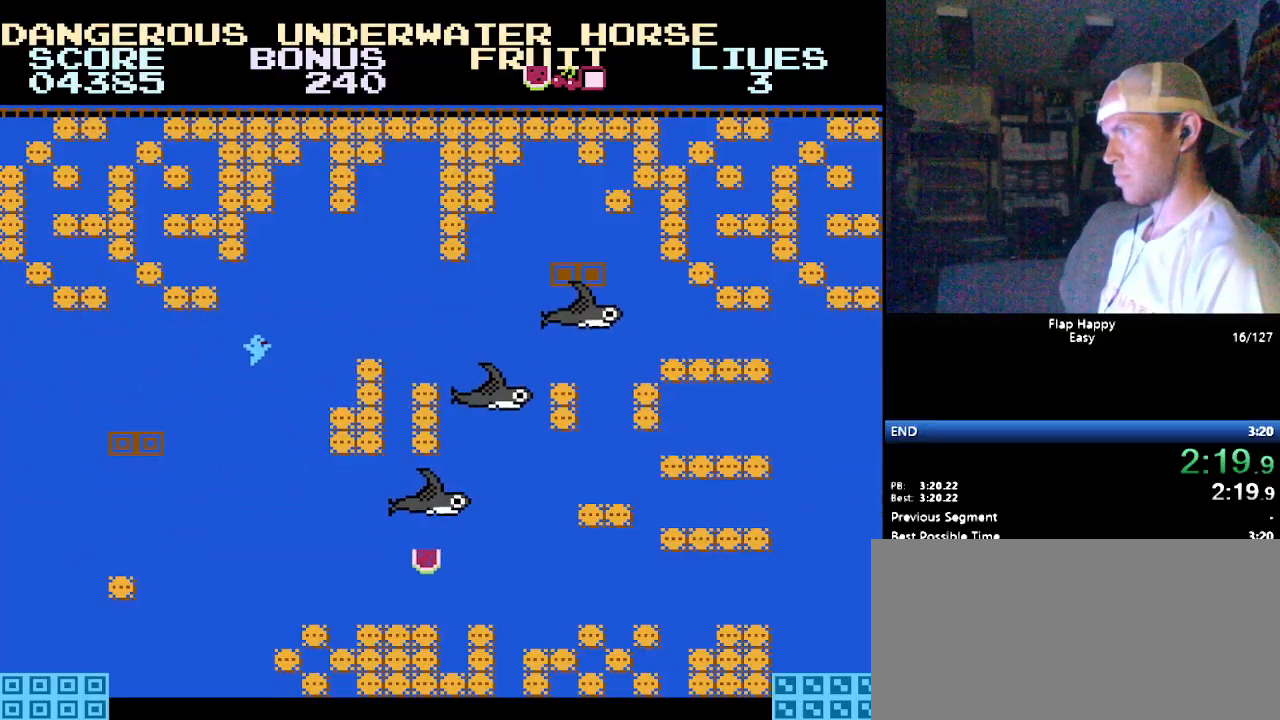
{"buttons": ["DPAD_RIGHT"], "events": [[17, "B", "down"], [103, "B", "up"], [397, "B", "down"], [500, "B", "up"]]}
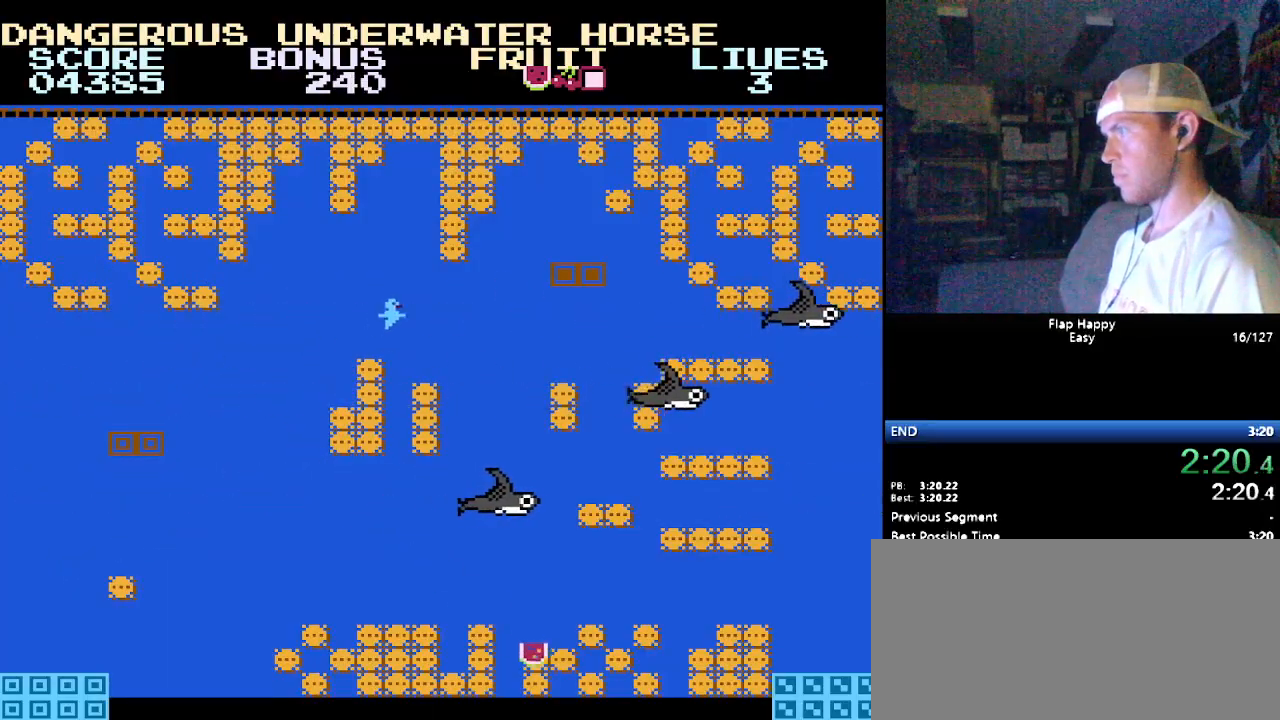
{"buttons": ["DPAD_RIGHT"], "events": [[310, "B", "down"], [431, "B", "up"]]}
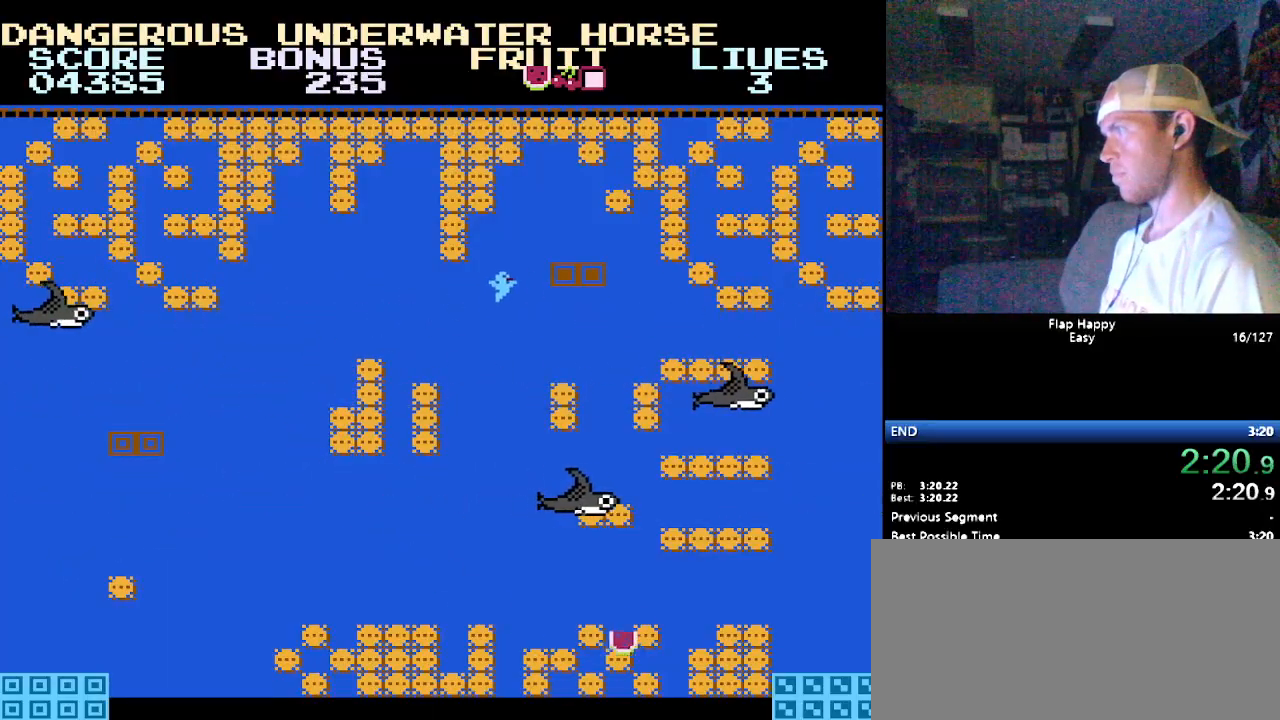
{"buttons": ["DPAD_RIGHT"], "events": []}
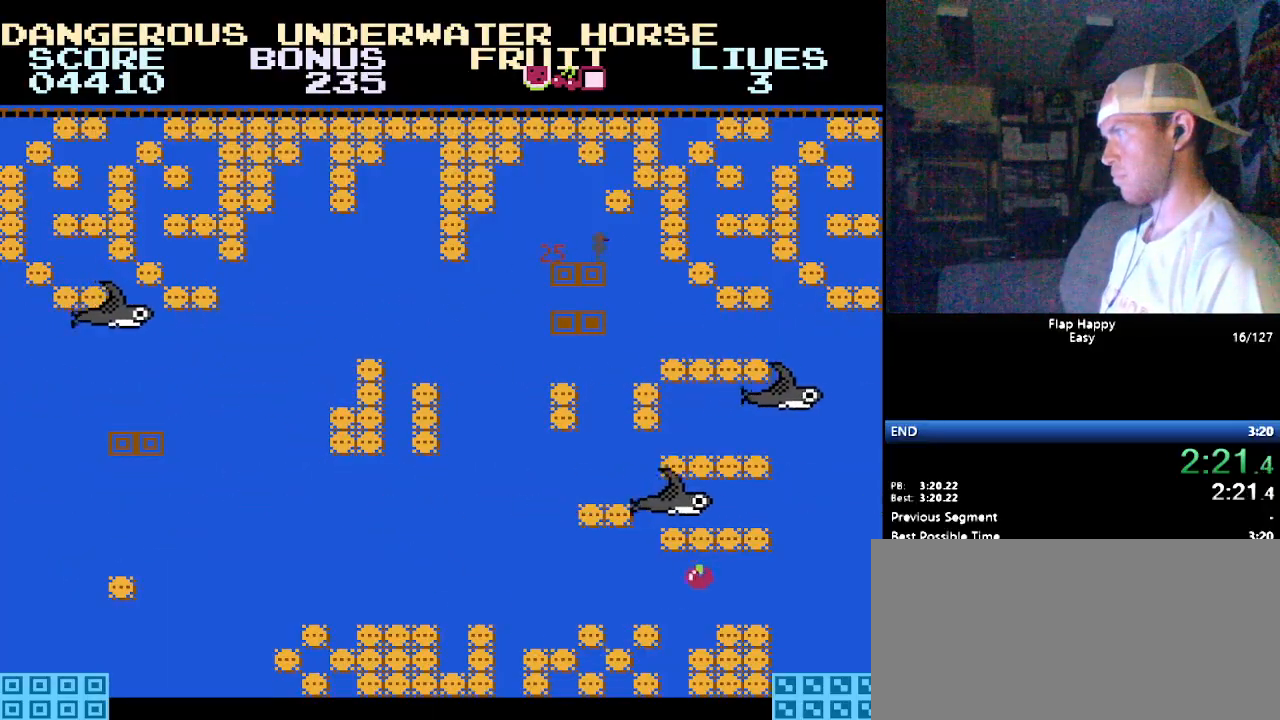
{"buttons": [], "events": [[86, "DPAD_RIGHT", "up"], [293, "DPAD_LEFT", "down"], [431, "DPAD_LEFT", "up"]]}
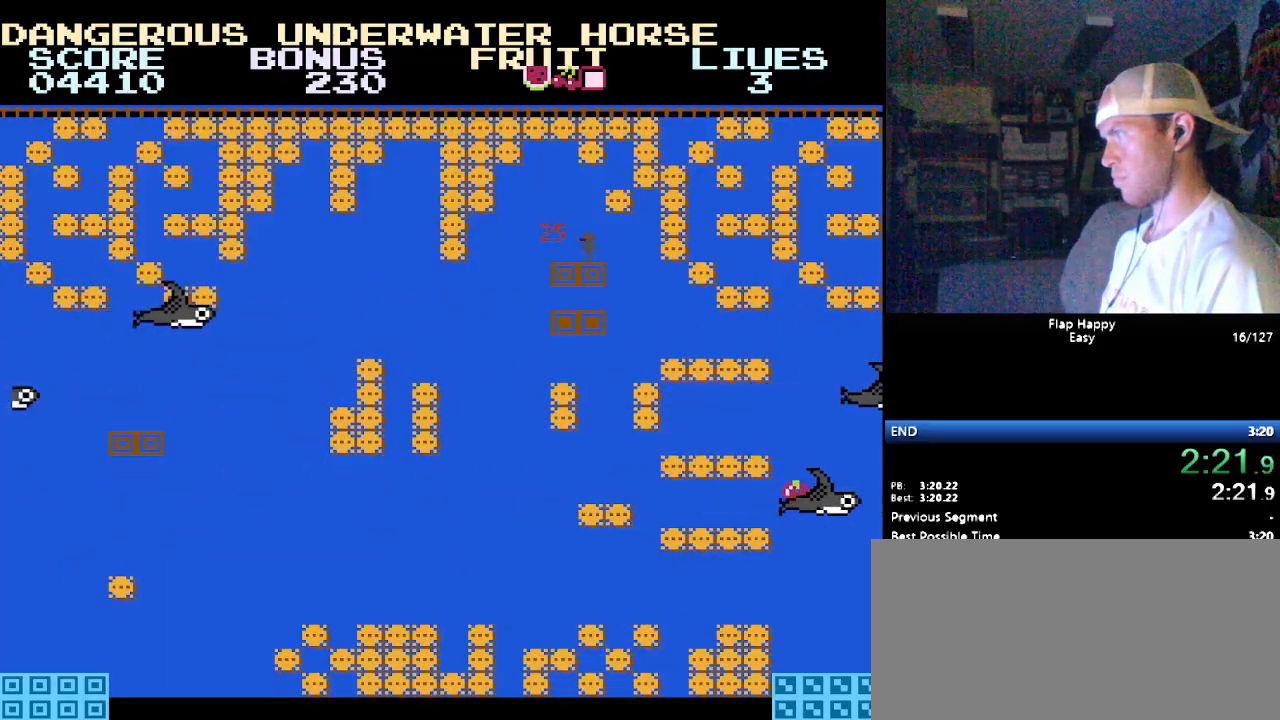
{"buttons": [], "events": [[138, "DPAD_RIGHT", "down"], [345, "DPAD_RIGHT", "up"]]}
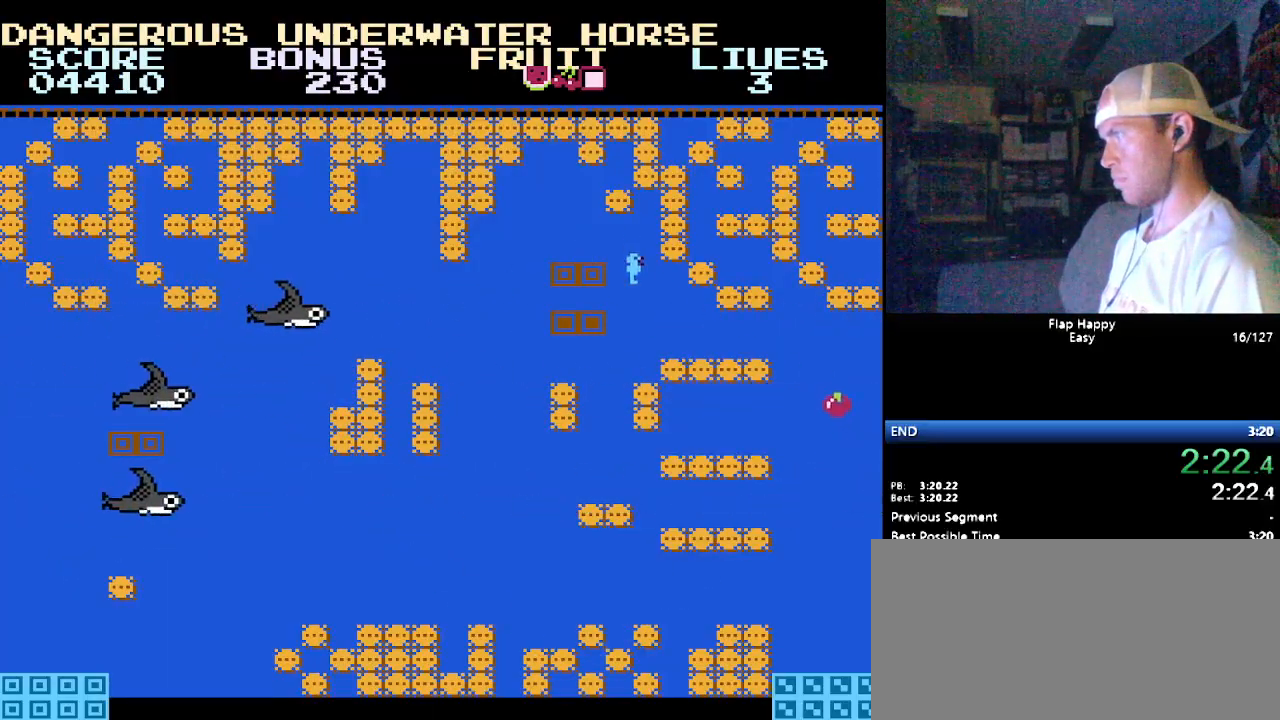
{"buttons": [], "events": [[86, "DPAD_LEFT", "down"], [310, "DPAD_LEFT", "up"], [310, "DPAD_RIGHT", "down"], [414, "B", "down"], [431, "DPAD_RIGHT", "up"], [483, "B", "up"]]}
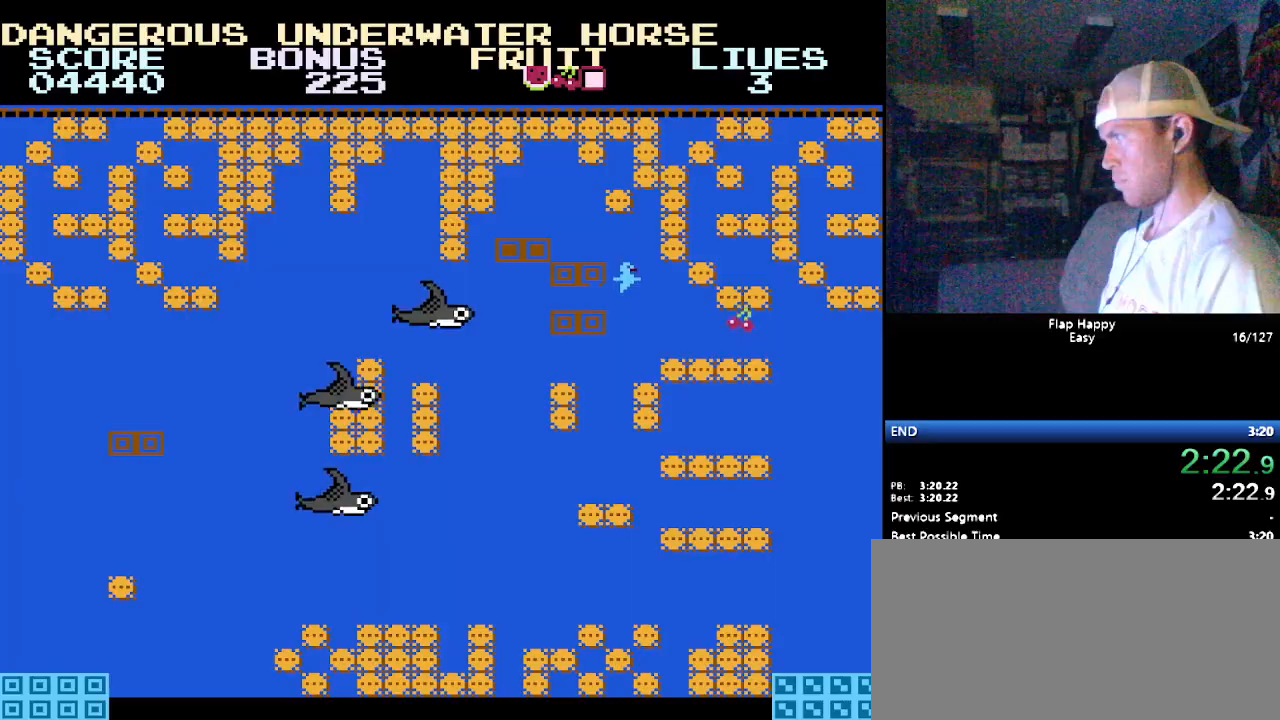
{"buttons": ["DPAD_LEFT"], "events": [[52, "B", "down"], [138, "B", "up"], [155, "B", "down"], [155, "DPAD_LEFT", "down"], [259, "B", "up"]]}
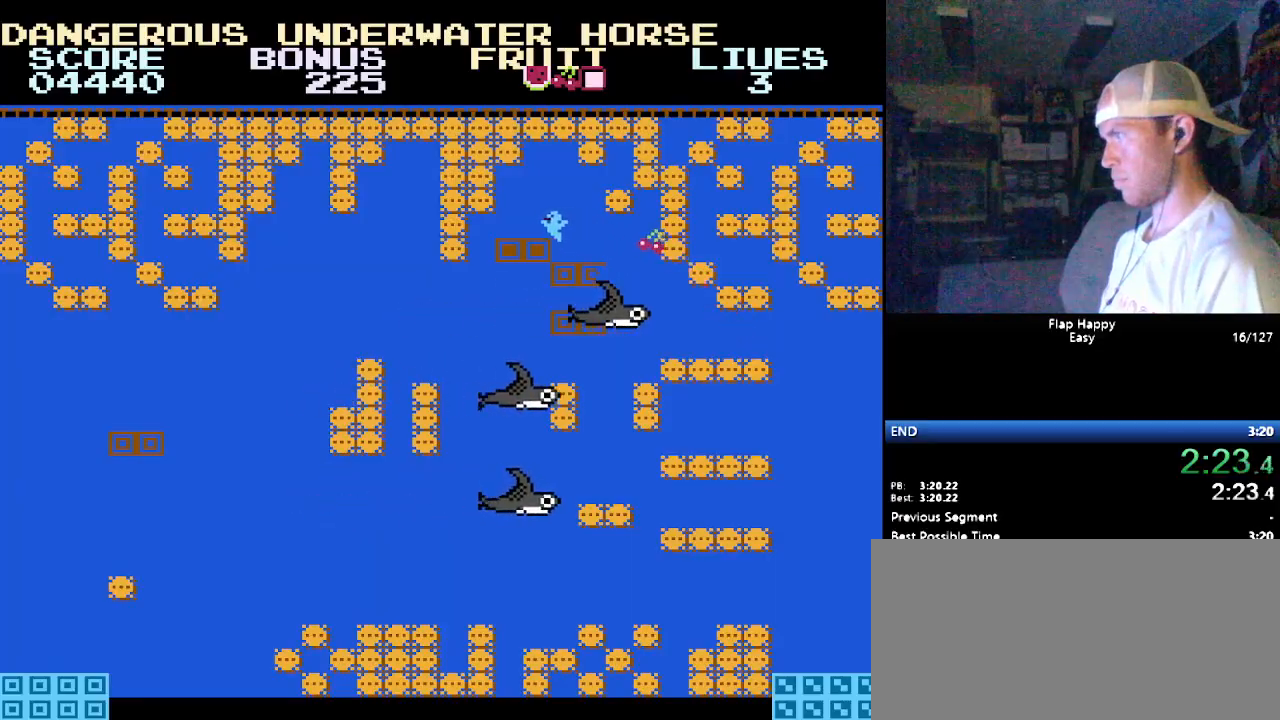
{"buttons": [], "events": [[293, "DPAD_LEFT", "up"]]}